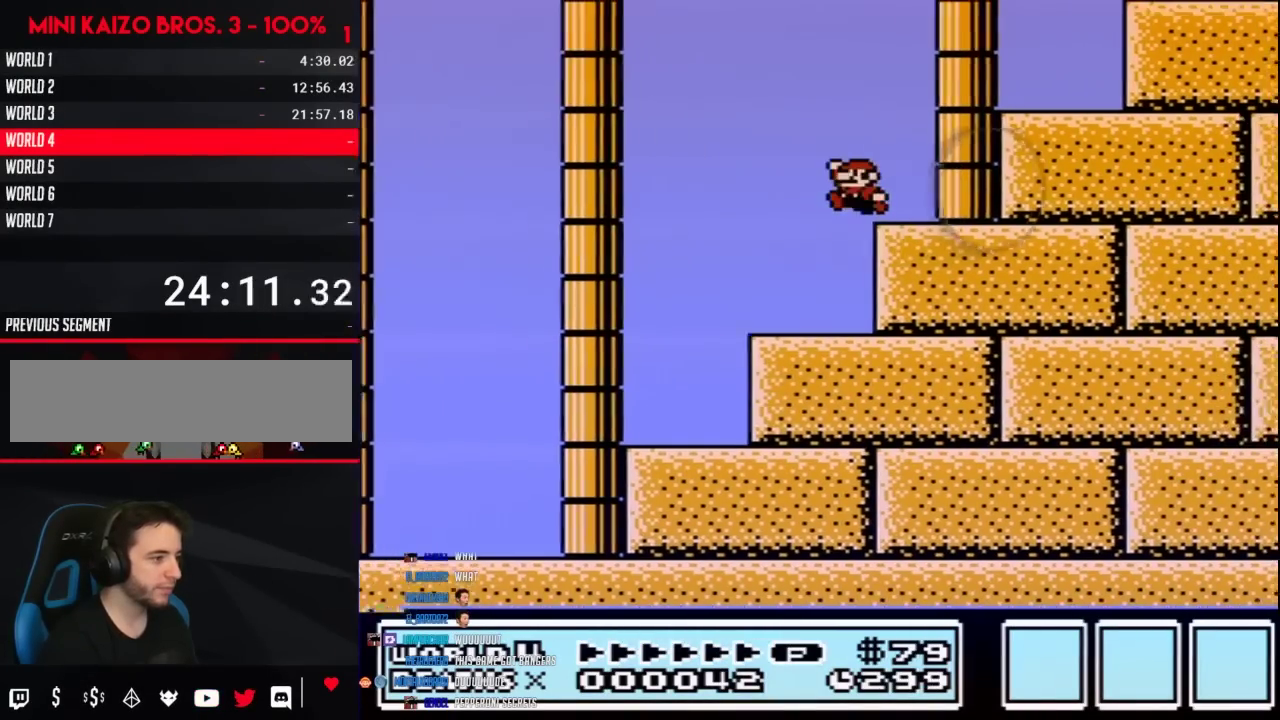
Gameplay with a controller (Nintendo layout); each line is a JSON object with the inputs held at the frame after it. "events" lists button and stick changes between this image and that frame as [ms after this image, input, new state], when the widget could be followed in between. Not read: L3 R3.
{"buttons": ["A", "B", "DPAD_RIGHT"], "events": [[33, "DPAD_RIGHT", "up"], [83, "DPAD_LEFT", "down"], [183, "DPAD_LEFT", "up"], [217, "DPAD_RIGHT", "down"], [250, "A", "down"]]}
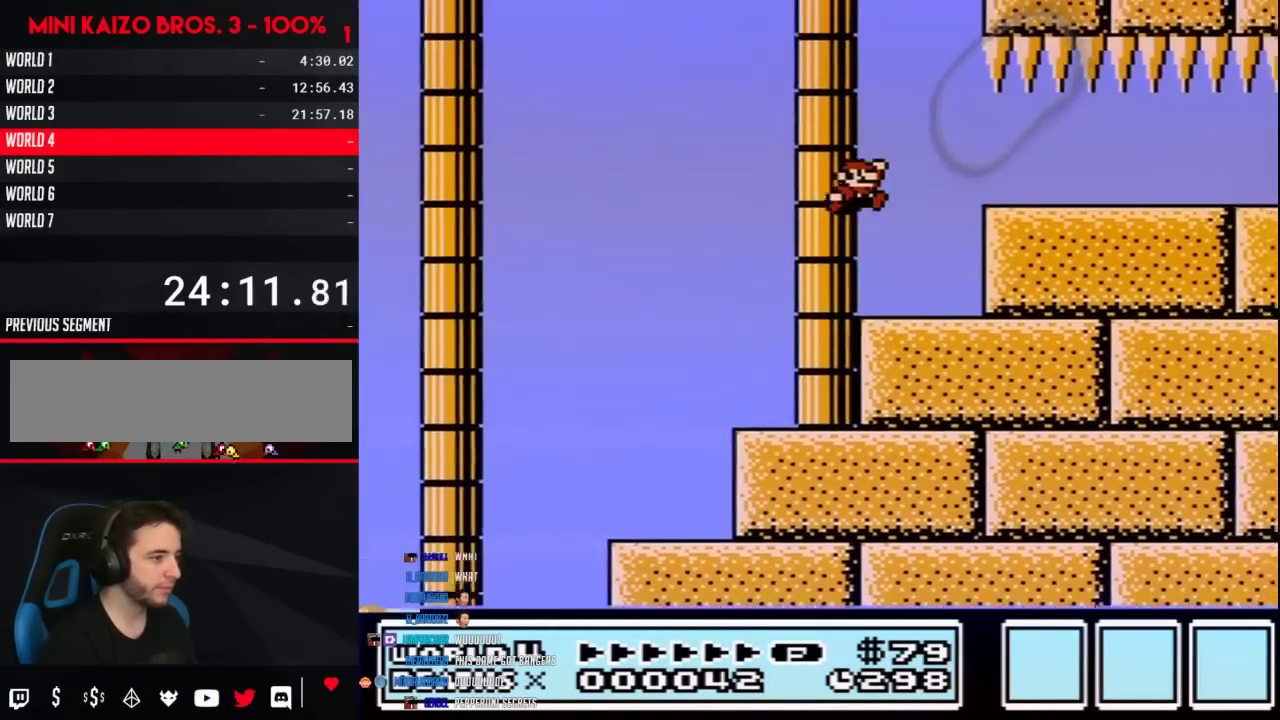
{"buttons": ["A", "B", "DPAD_RIGHT"], "events": [[50, "A", "up"], [267, "DPAD_LEFT", "down"], [267, "DPAD_RIGHT", "up"], [433, "DPAD_LEFT", "up"], [433, "DPAD_RIGHT", "down"], [467, "A", "down"]]}
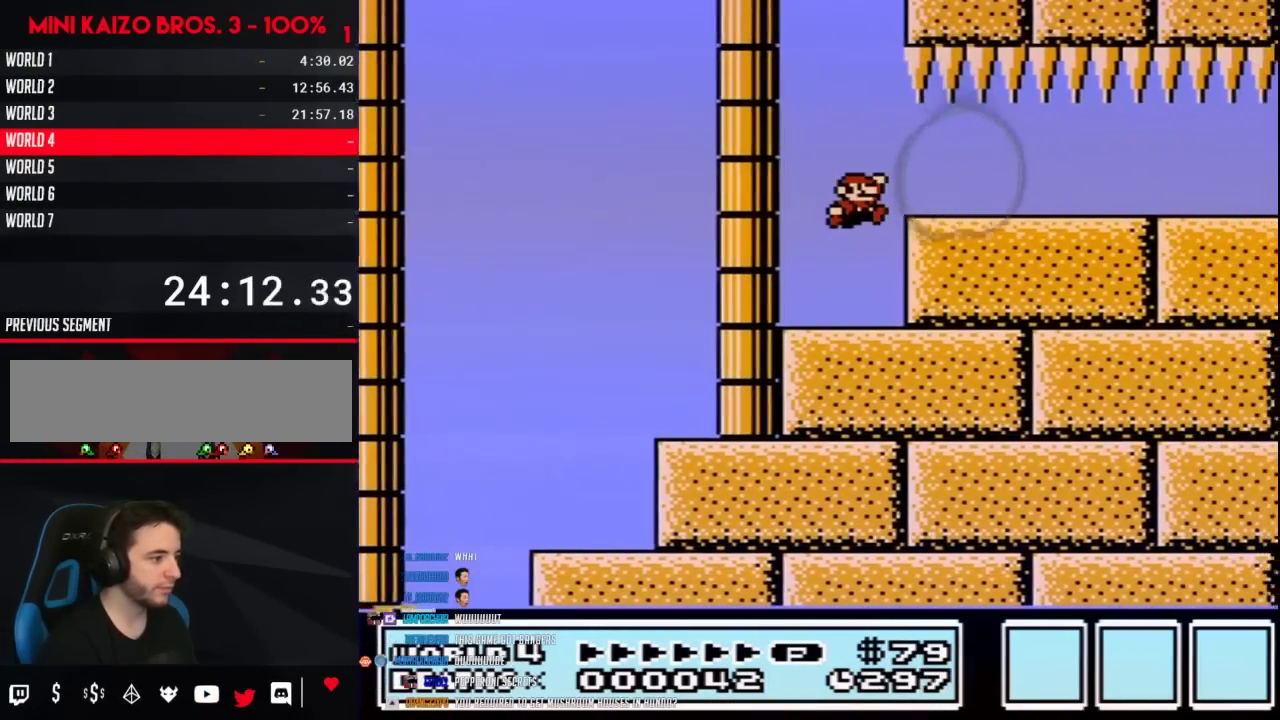
{"buttons": ["B", "DPAD_RIGHT"], "events": [[117, "A", "up"]]}
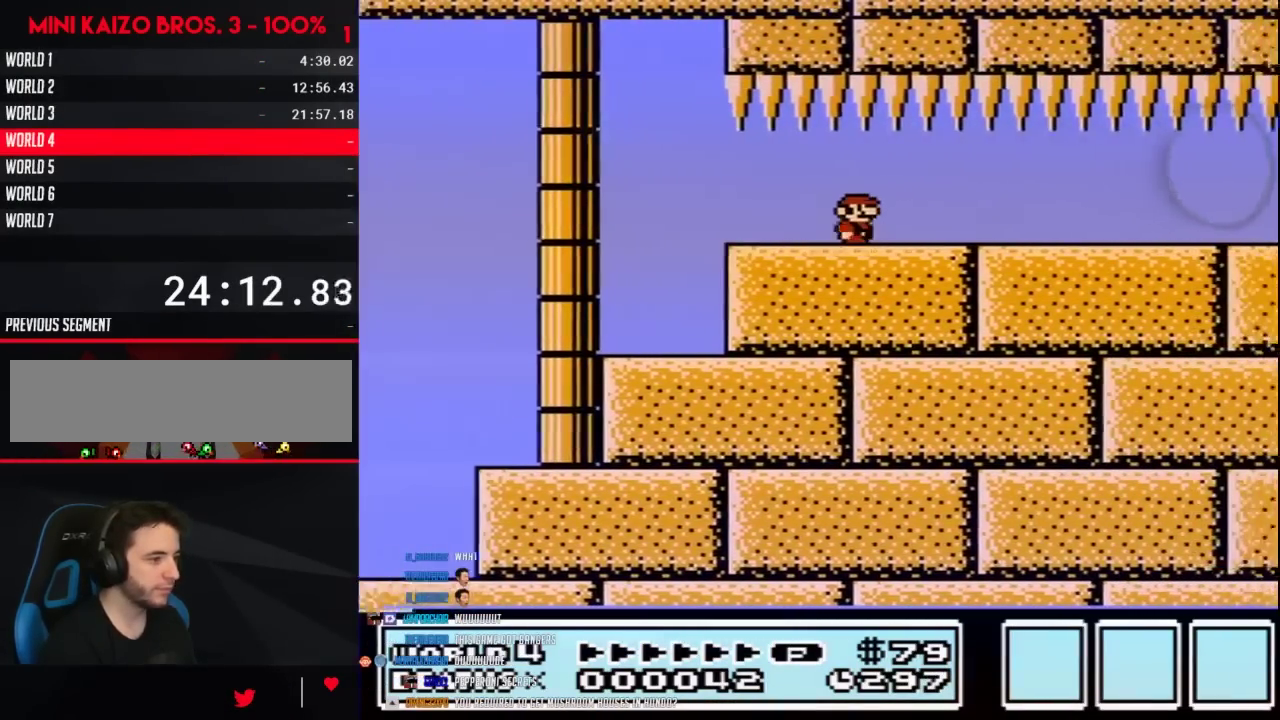
{"buttons": ["B"], "events": [[333, "DPAD_RIGHT", "up"]]}
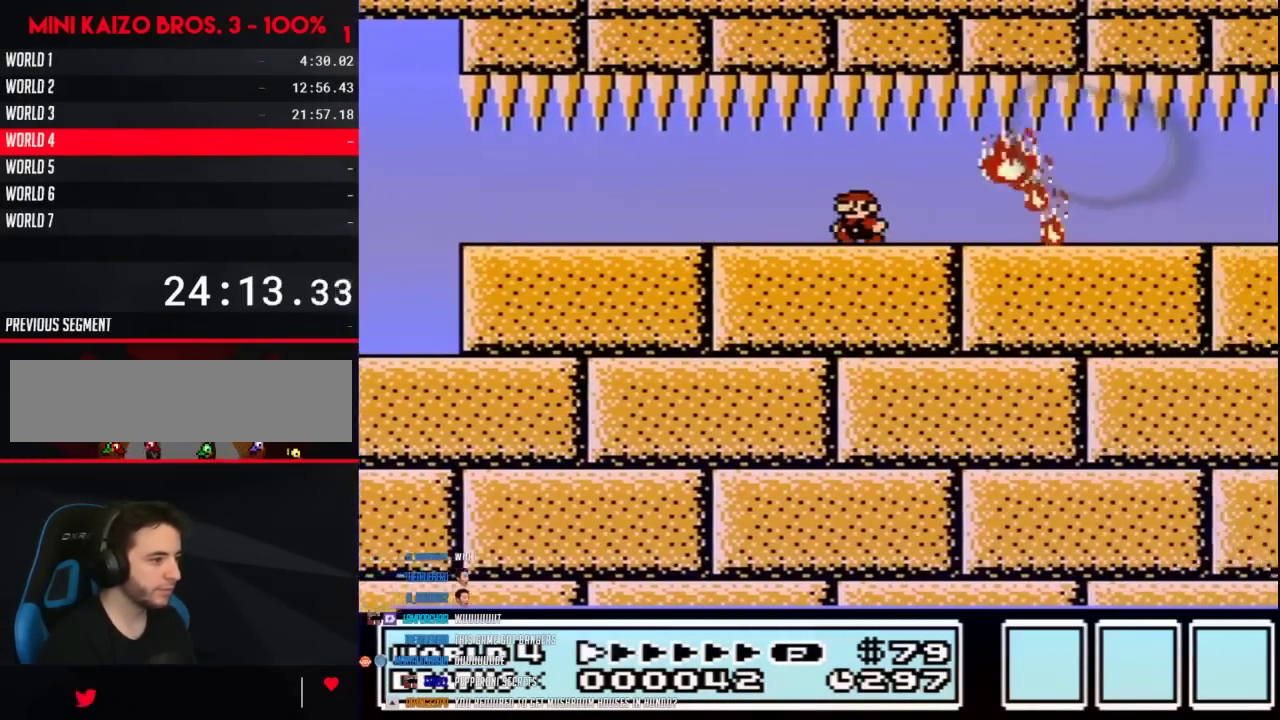
{"buttons": ["B"], "events": [[183, "DPAD_RIGHT", "down"], [367, "DPAD_RIGHT", "up"]]}
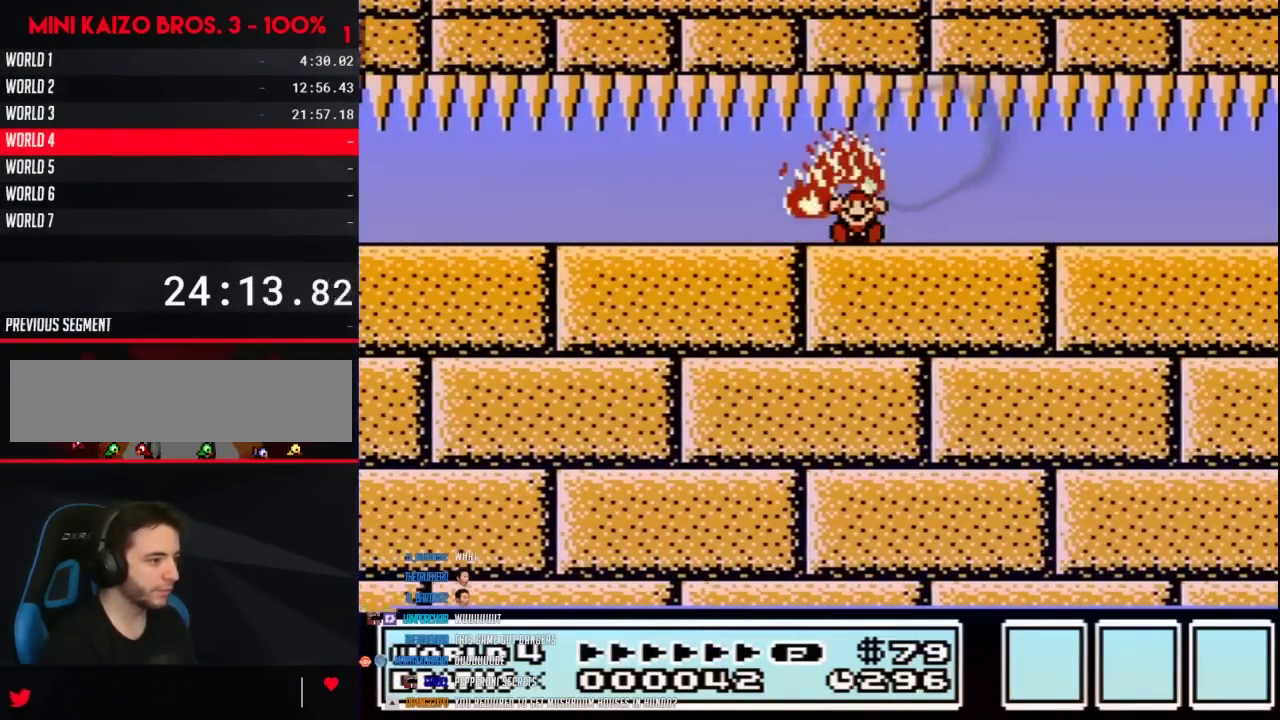
{"buttons": [], "events": [[500, "B", "up"]]}
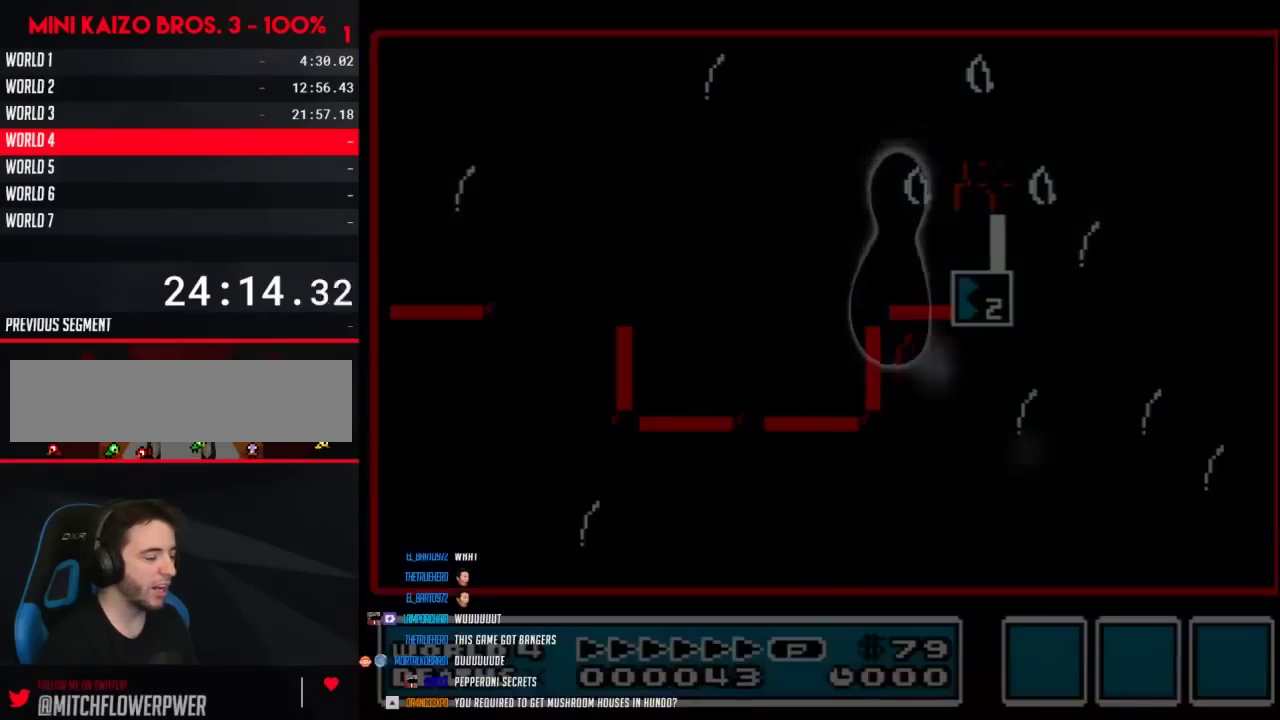
{"buttons": ["A"], "events": [[150, "A", "down"], [250, "A", "up"], [300, "A", "down"], [400, "A", "up"], [467, "A", "down"]]}
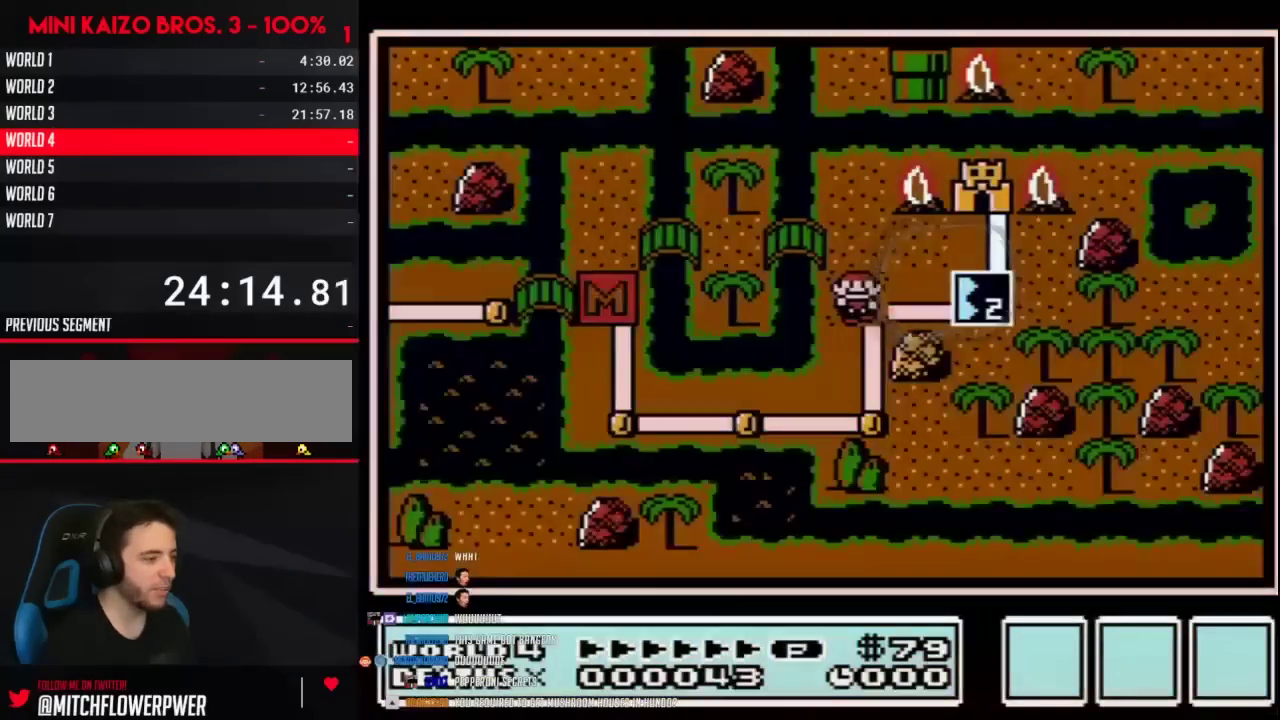
{"buttons": ["A"], "events": [[50, "A", "up"], [150, "A", "down"], [217, "A", "up"], [267, "A", "down"], [367, "A", "up"], [467, "A", "down"]]}
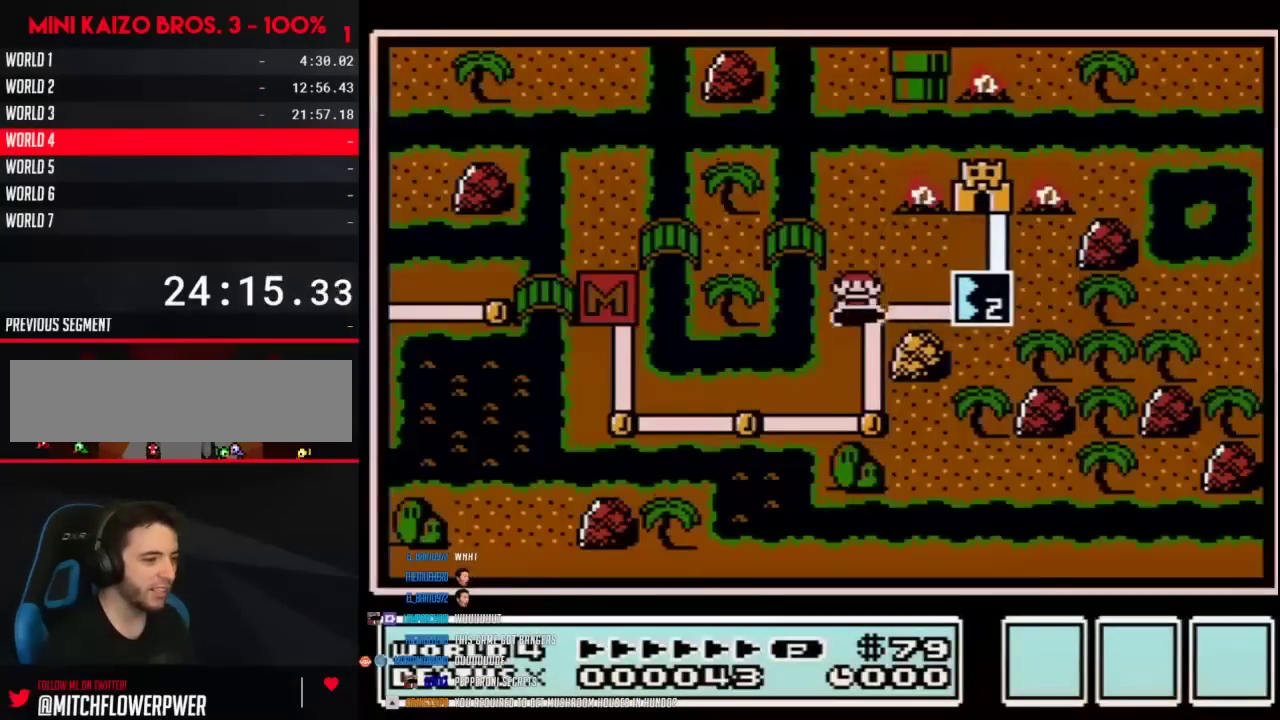
{"buttons": [], "events": [[33, "A", "up"]]}
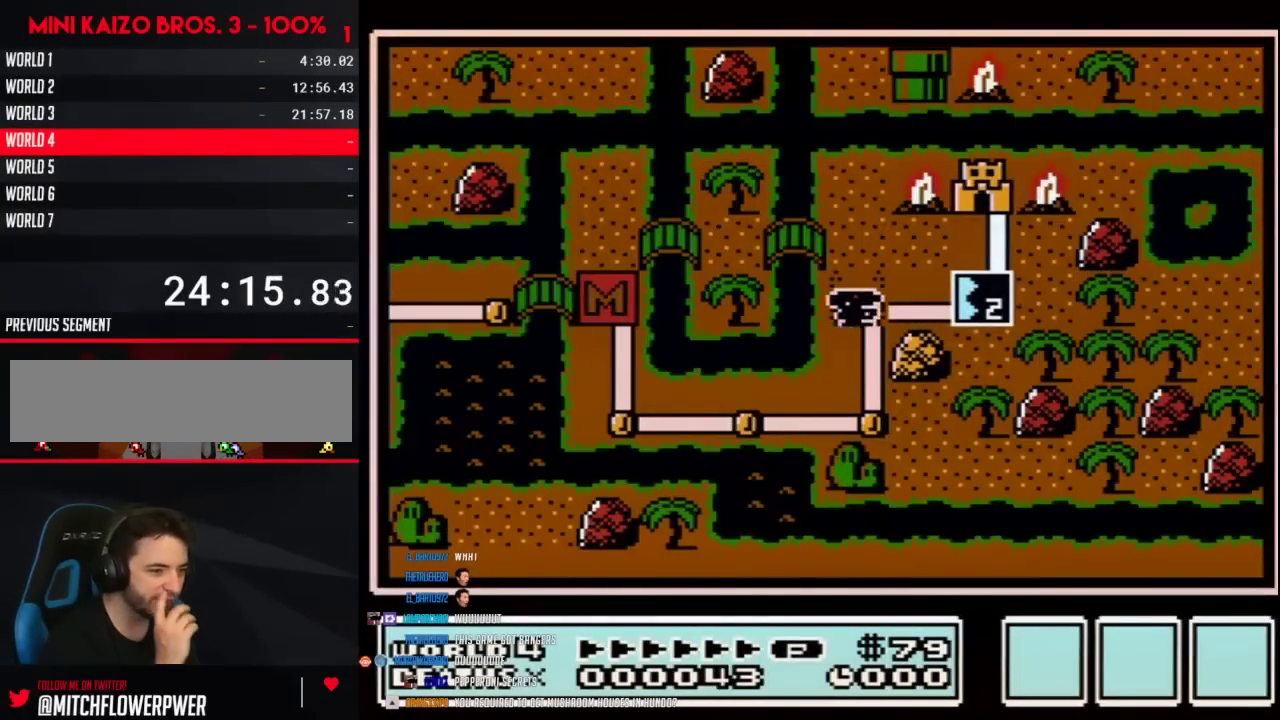
{"buttons": [], "events": []}
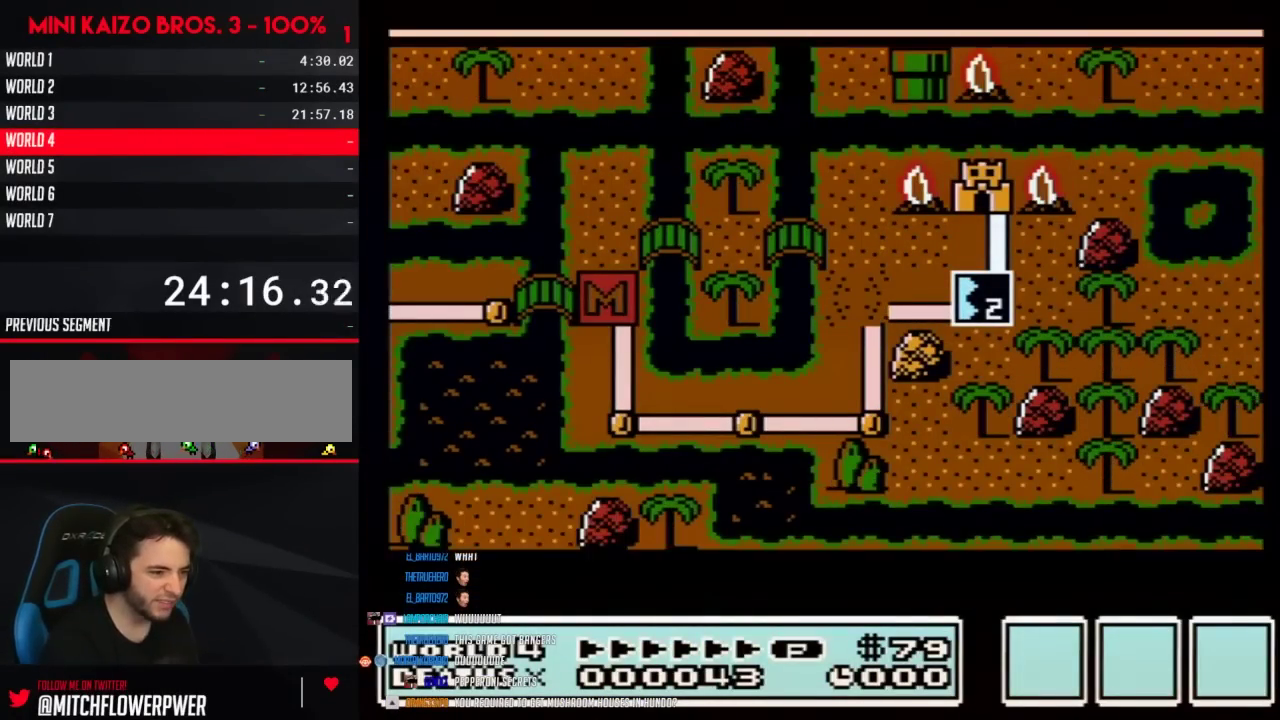
{"buttons": [], "events": []}
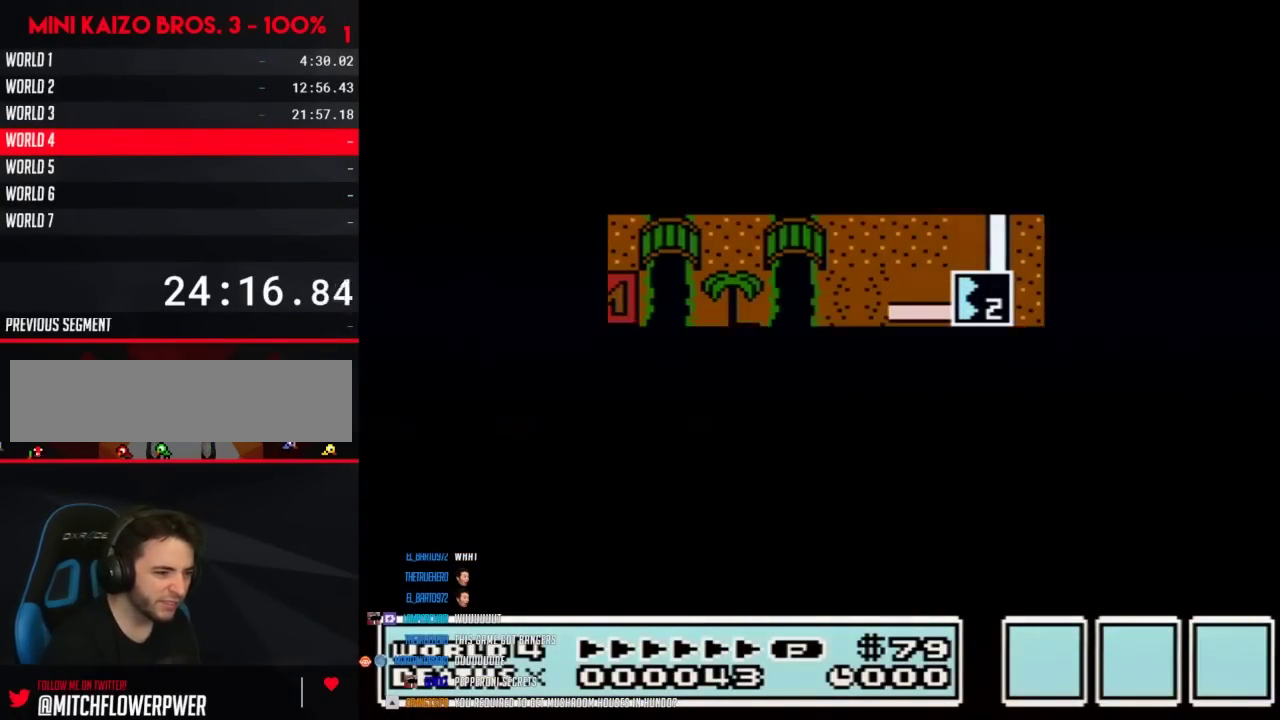
{"buttons": [], "events": []}
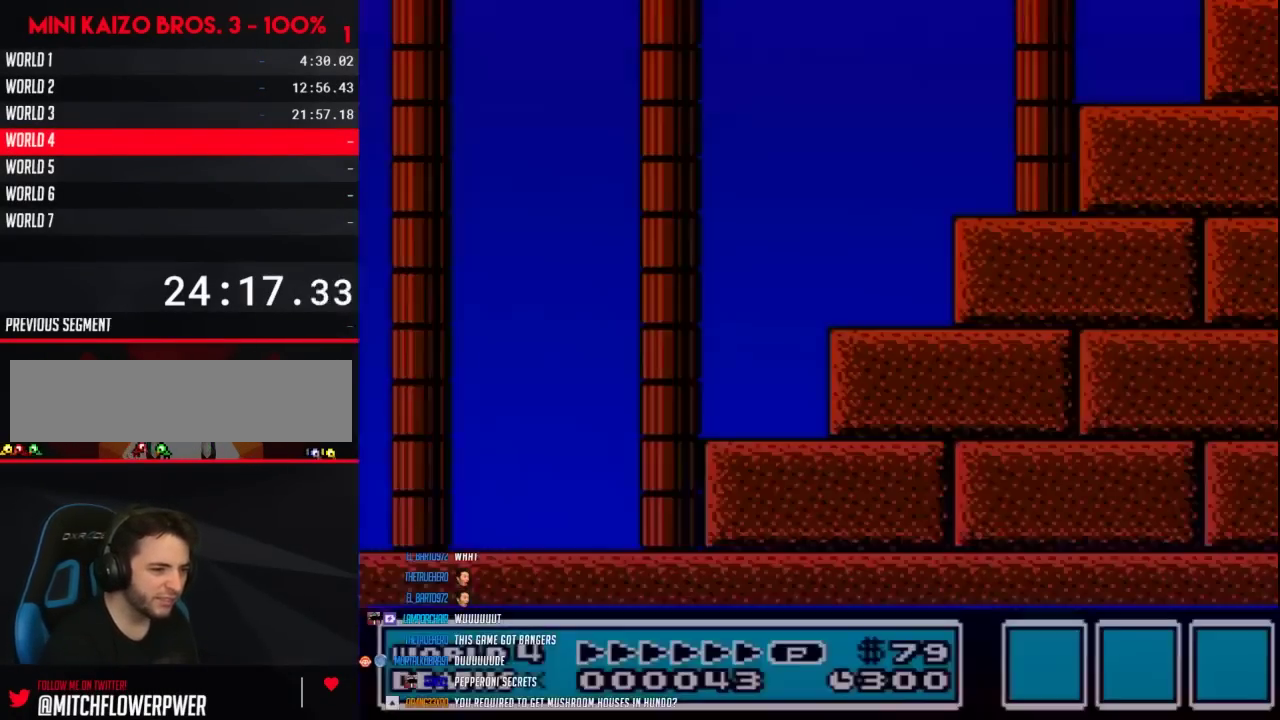
{"buttons": ["B", "DPAD_RIGHT"], "events": [[17, "B", "down"], [17, "DPAD_RIGHT", "down"]]}
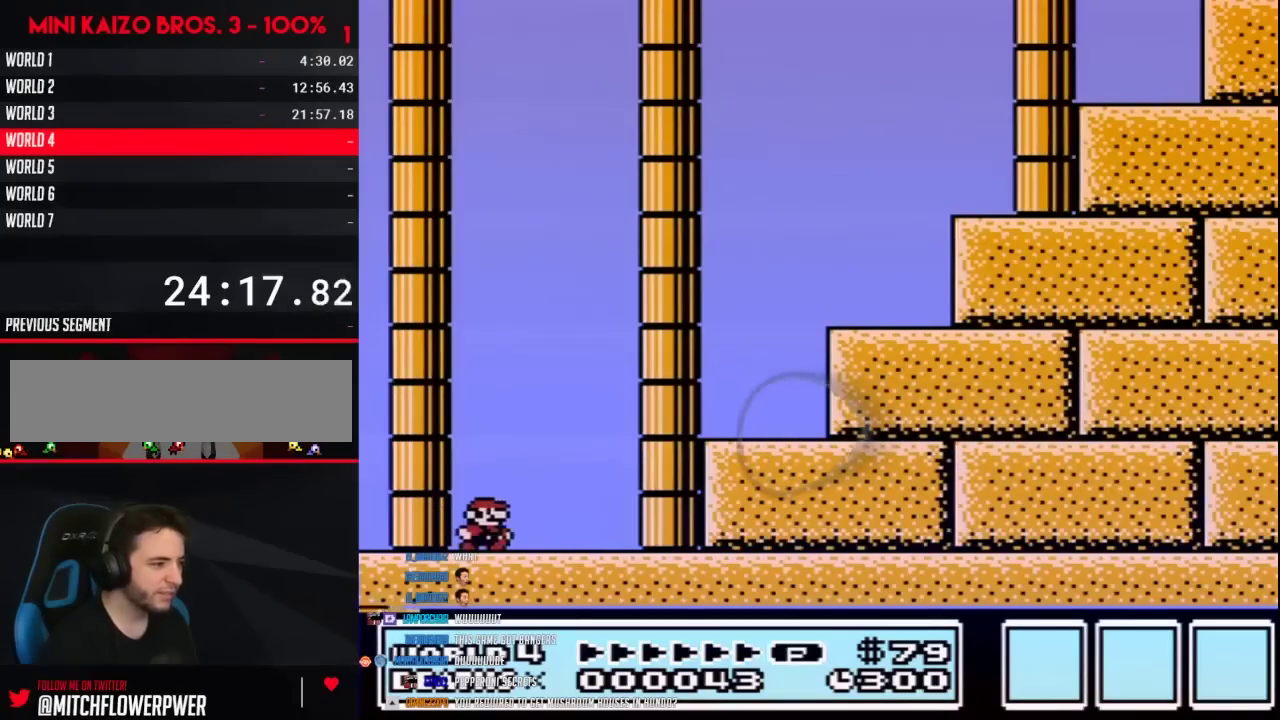
{"buttons": ["B"], "events": [[183, "A", "down"], [300, "A", "up"], [467, "DPAD_RIGHT", "up"]]}
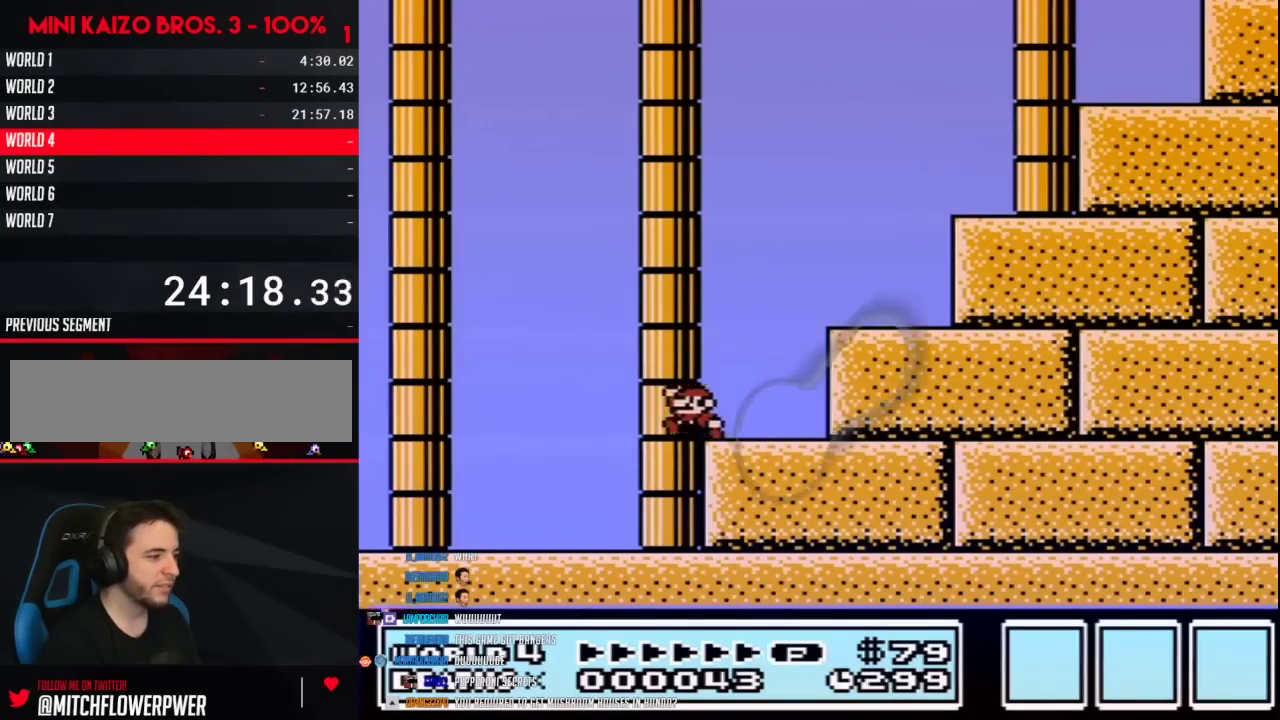
{"buttons": ["B"], "events": [[17, "DPAD_LEFT", "down"], [117, "DPAD_LEFT", "up"], [150, "A", "down"], [150, "DPAD_RIGHT", "down"], [500, "A", "up"], [500, "DPAD_RIGHT", "up"]]}
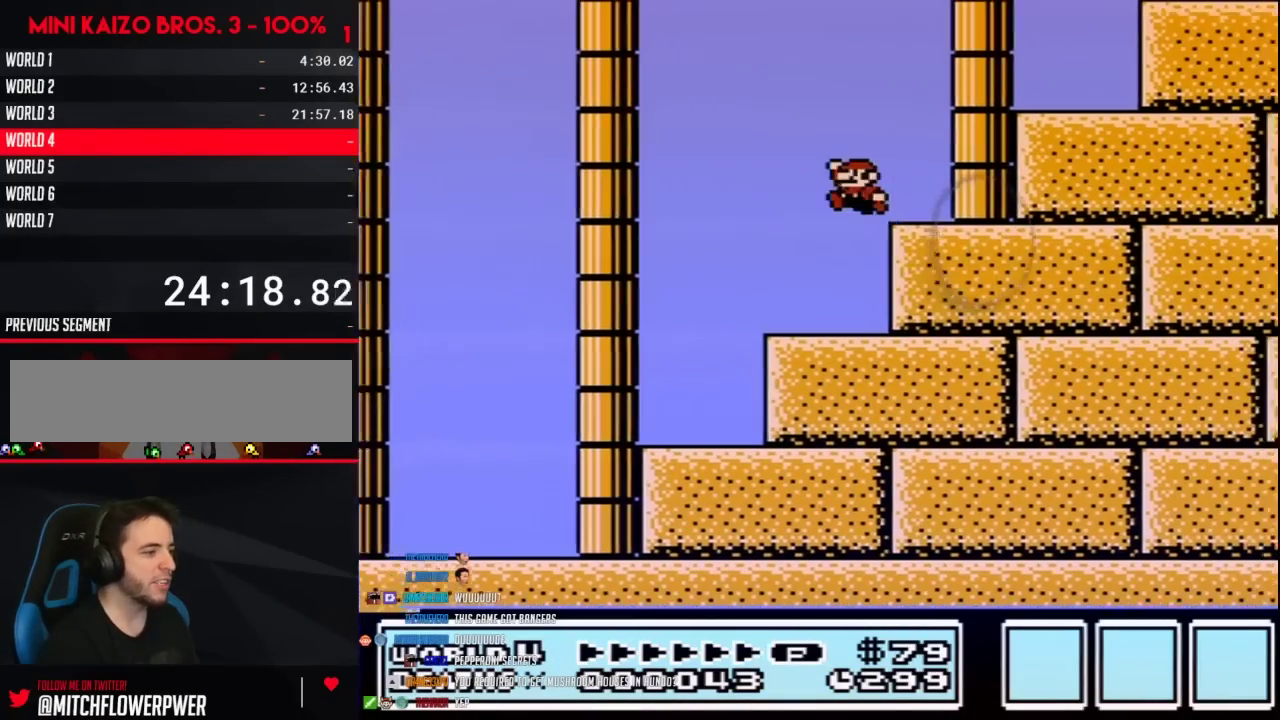
{"buttons": ["A", "B", "DPAD_RIGHT"], "events": [[83, "DPAD_LEFT", "down"], [183, "DPAD_LEFT", "up"], [217, "DPAD_RIGHT", "down"], [250, "A", "down"], [367, "DPAD_RIGHT", "up"], [467, "DPAD_RIGHT", "down"]]}
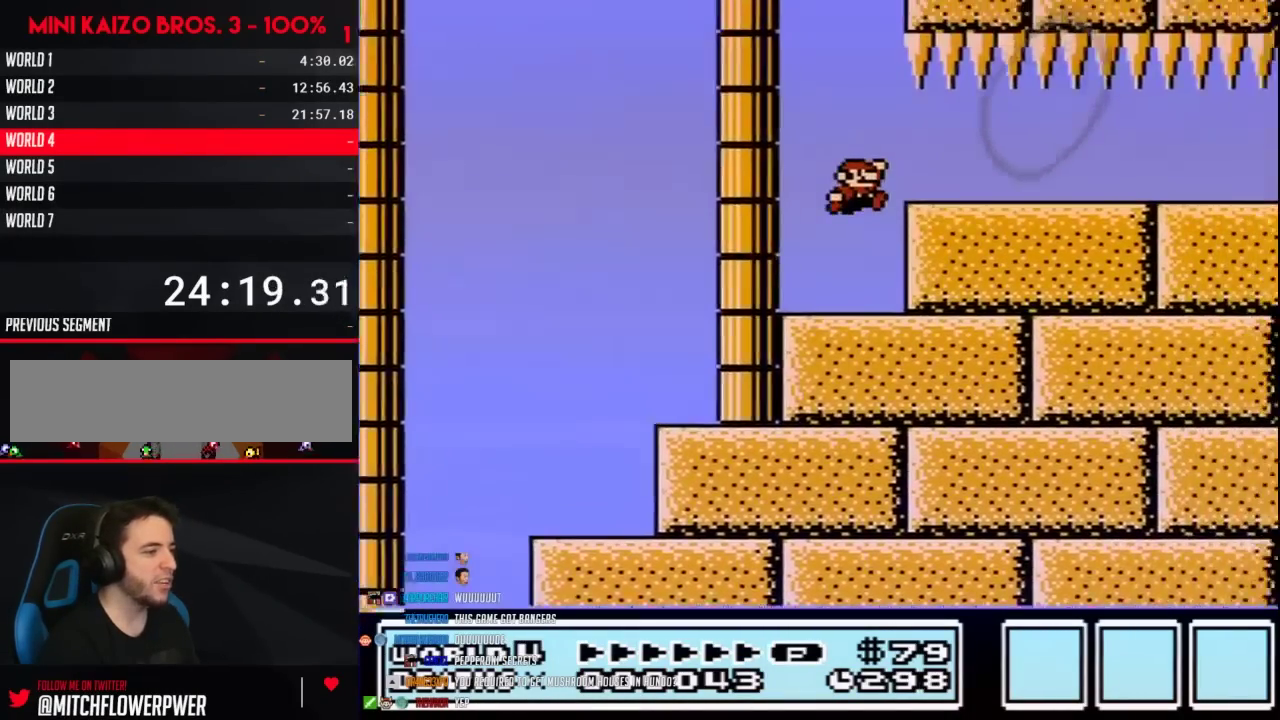
{"buttons": ["B", "DPAD_RIGHT"], "events": [[50, "A", "up"]]}
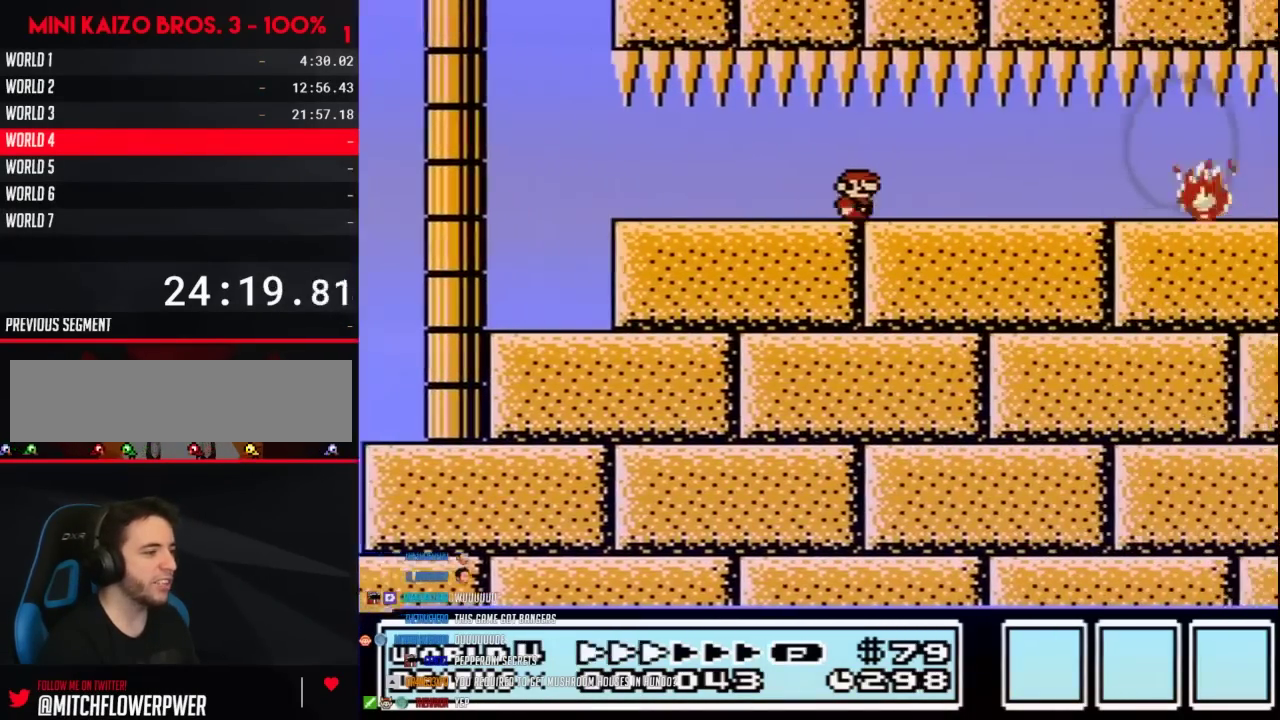
{"buttons": ["B", "DPAD_LEFT"], "events": [[117, "DPAD_RIGHT", "up"], [250, "DPAD_LEFT", "down"]]}
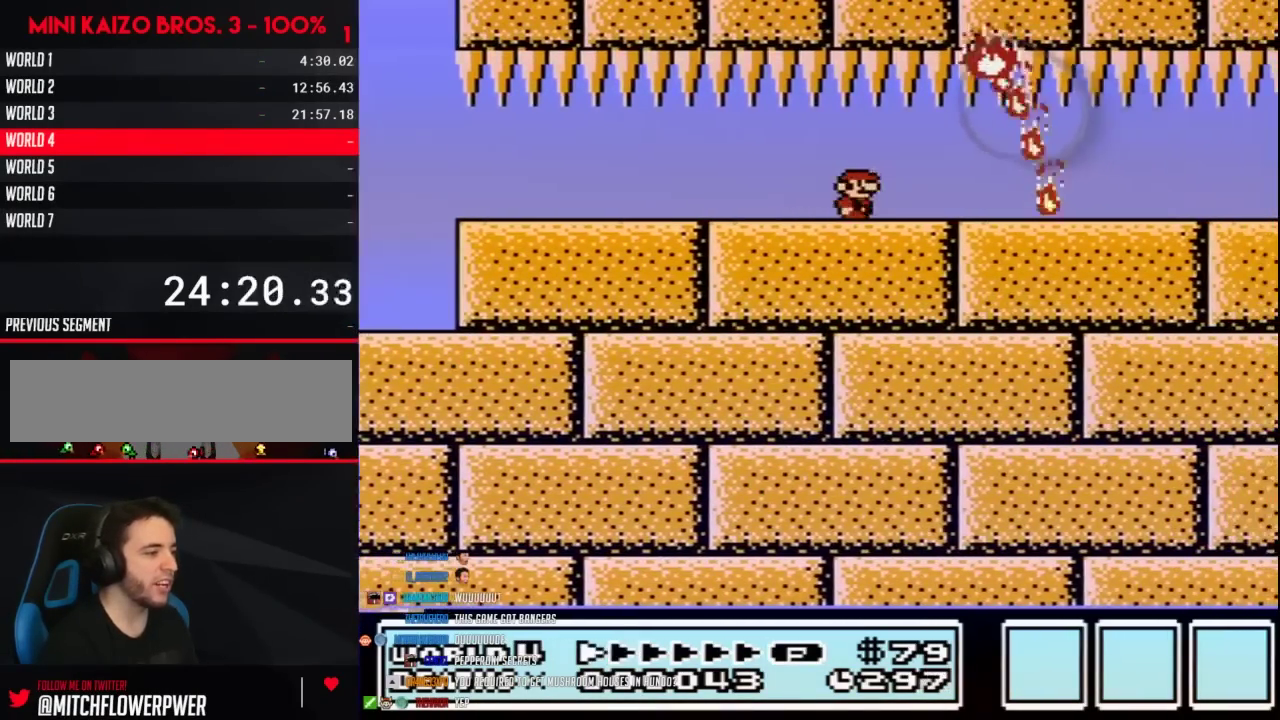
{"buttons": ["B", "DPAD_RIGHT"], "events": [[17, "DPAD_LEFT", "up"], [50, "DPAD_RIGHT", "down"]]}
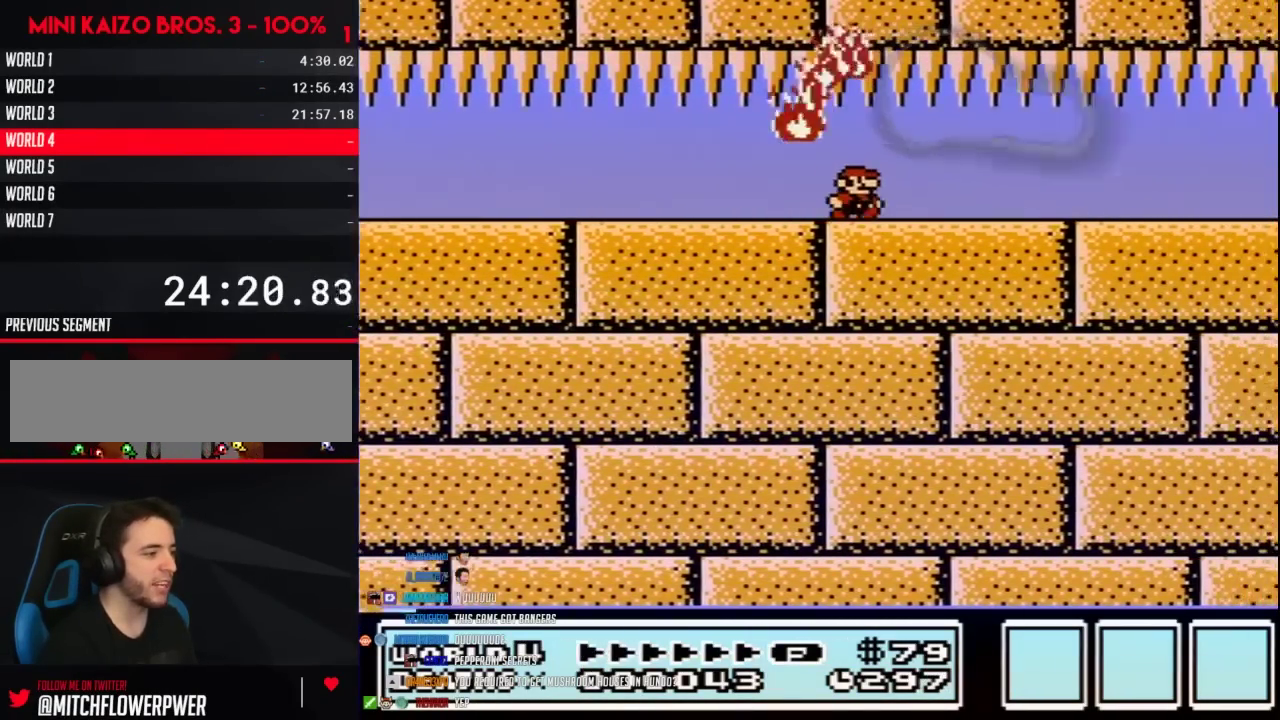
{"buttons": ["B", "DPAD_RIGHT"], "events": []}
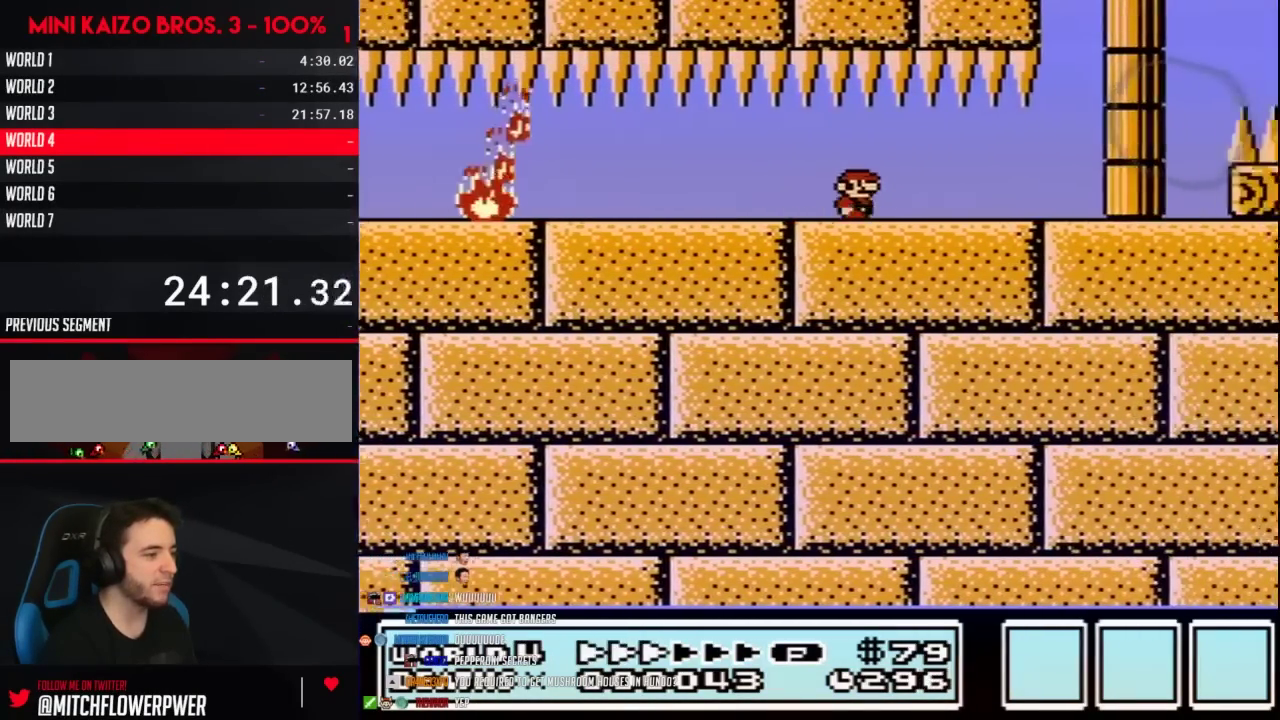
{"buttons": ["B", "DPAD_RIGHT"], "events": []}
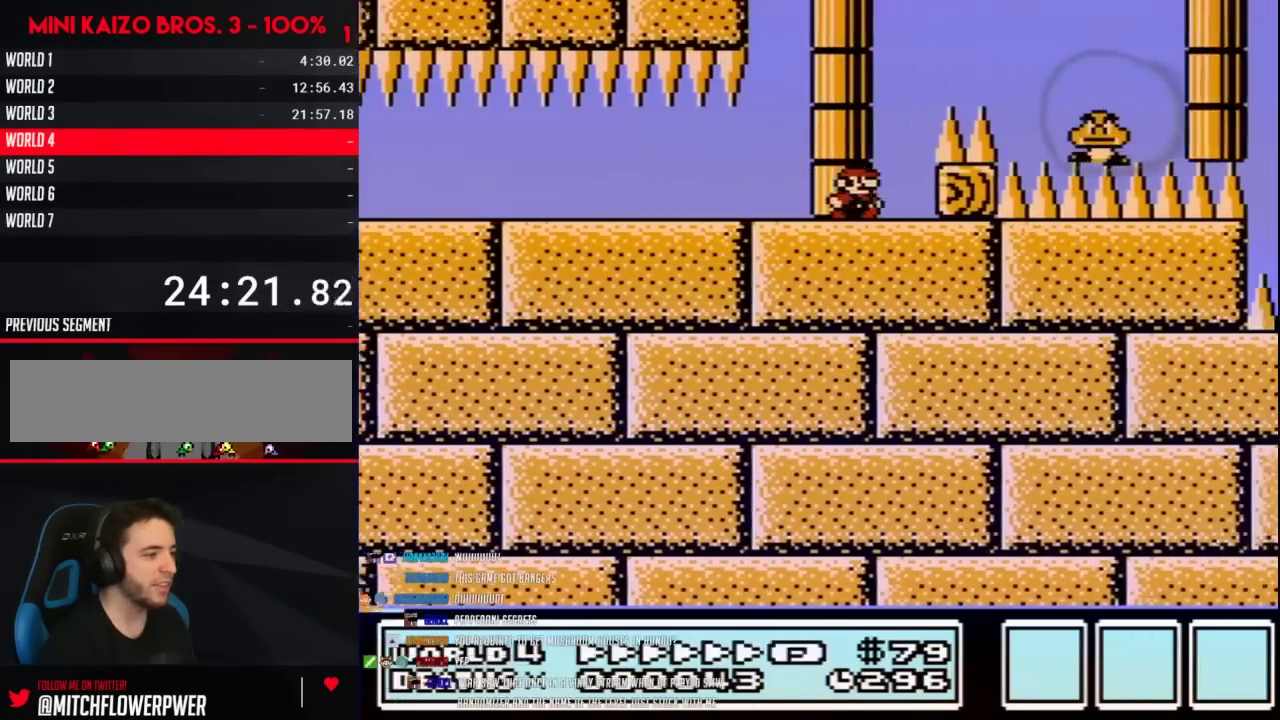
{"buttons": ["B", "DPAD_LEFT"], "events": [[183, "DPAD_RIGHT", "up"], [250, "DPAD_LEFT", "down"]]}
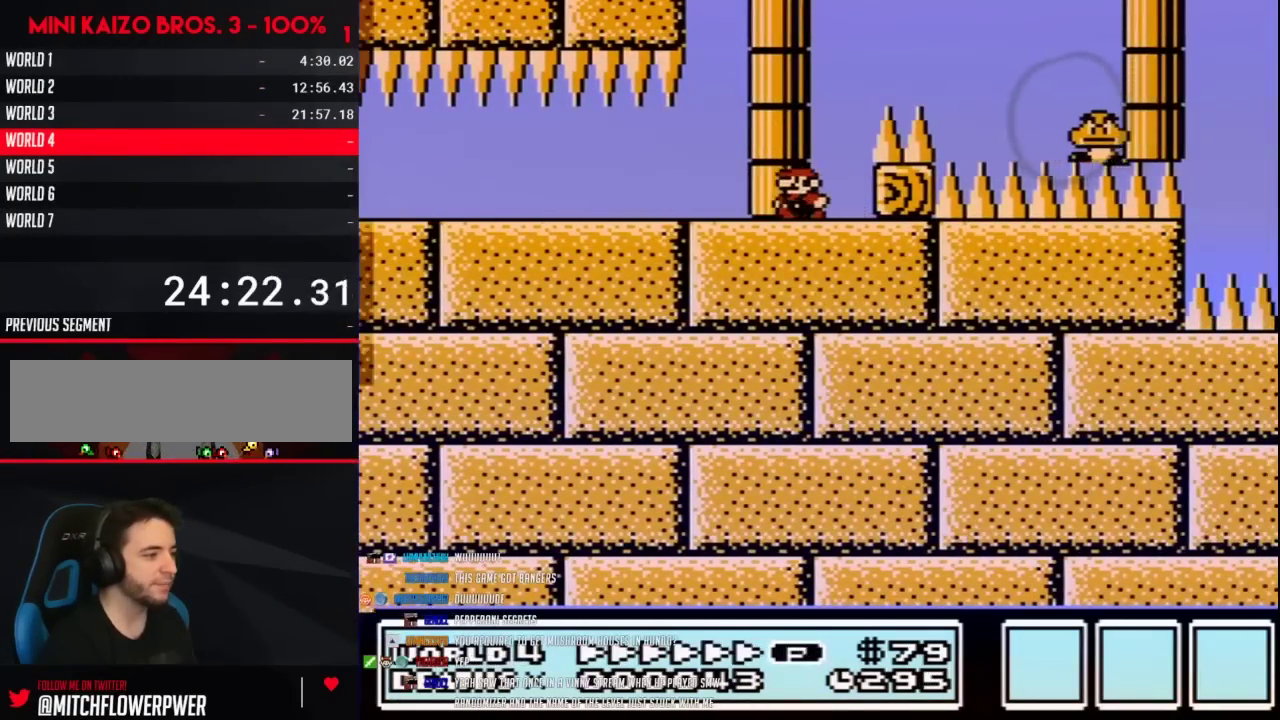
{"buttons": ["B", "DPAD_RIGHT"], "events": [[333, "DPAD_LEFT", "up"], [400, "DPAD_RIGHT", "down"]]}
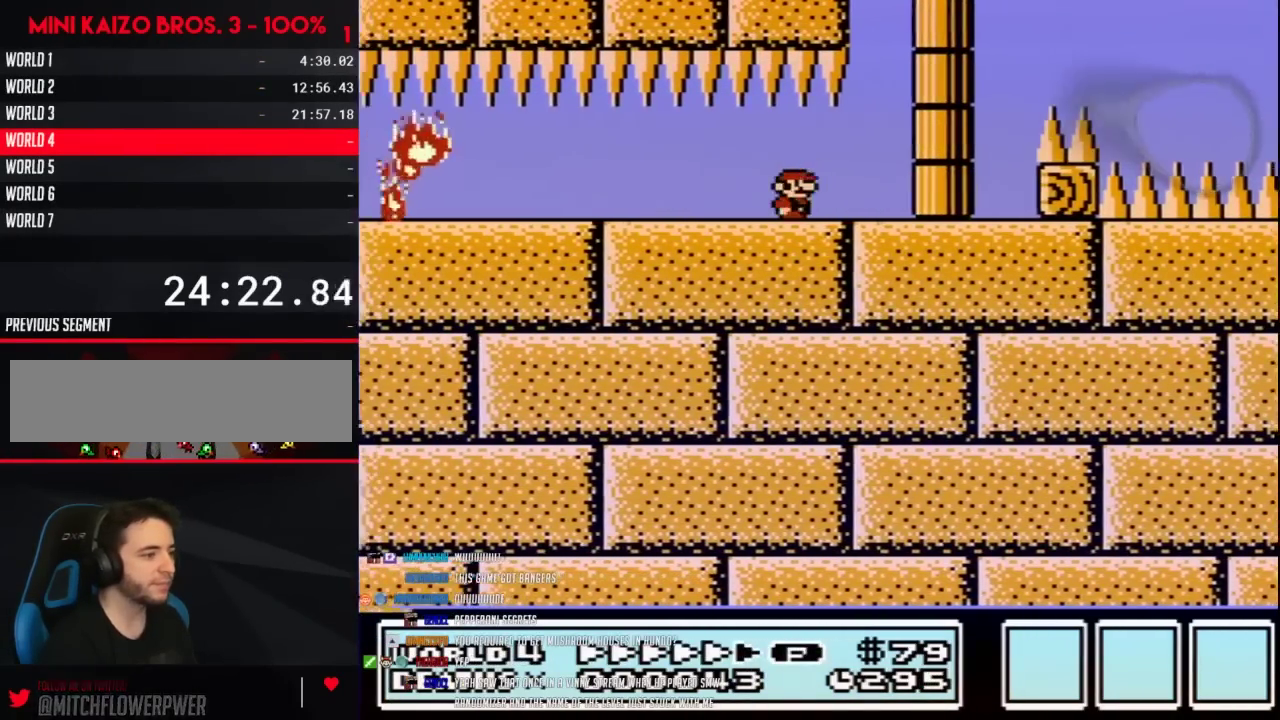
{"buttons": ["B"], "events": [[117, "DPAD_RIGHT", "up"]]}
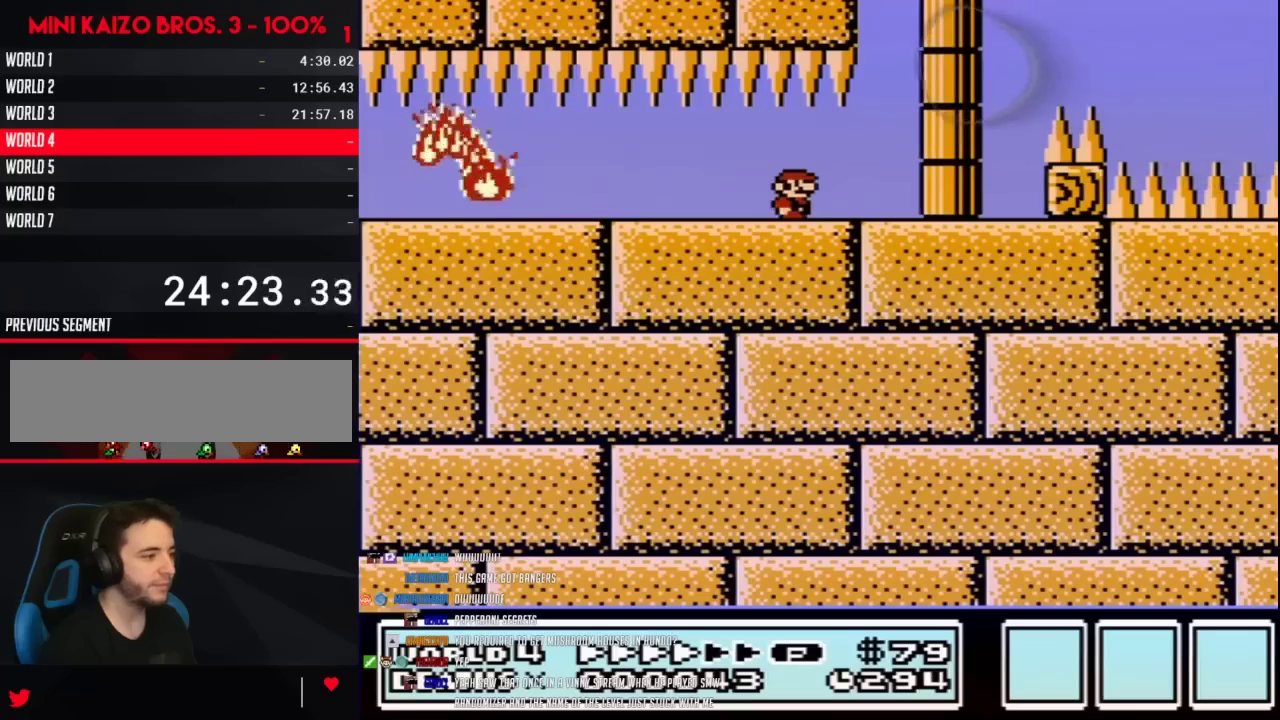
{"buttons": ["B", "DPAD_RIGHT"], "events": [[150, "DPAD_RIGHT", "down"]]}
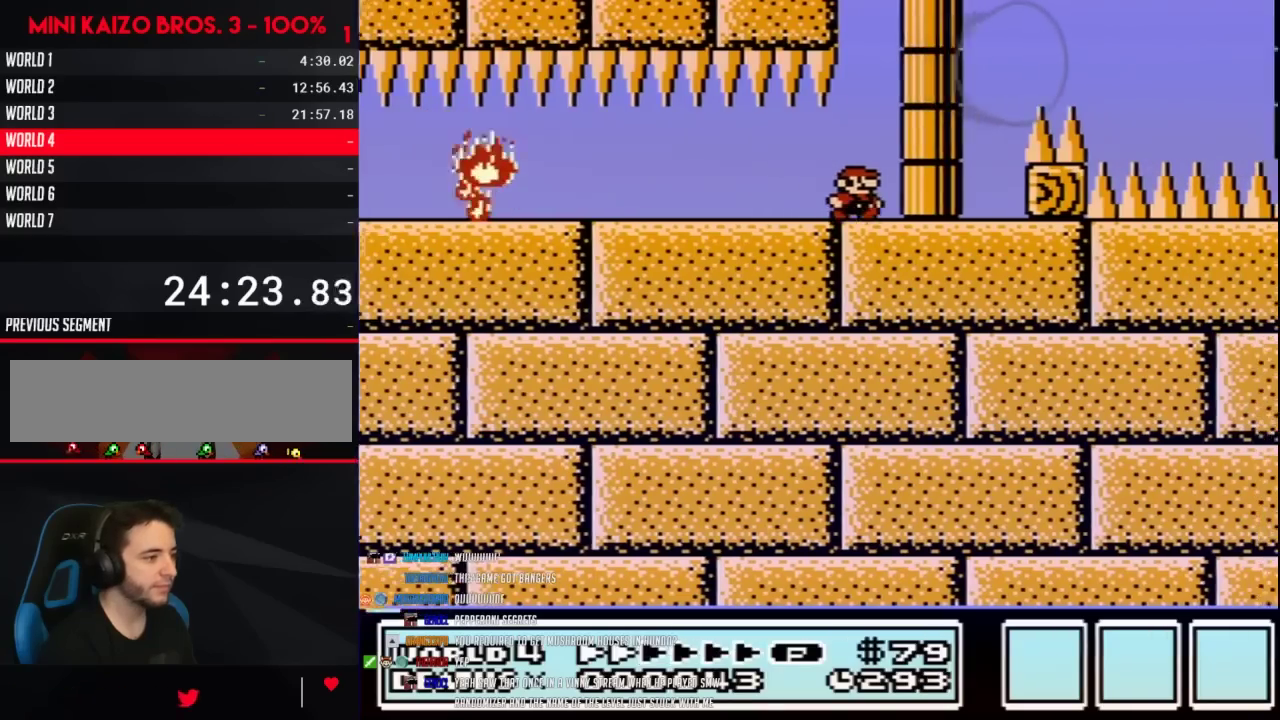
{"buttons": ["A", "B", "DPAD_RIGHT"], "events": [[250, "A", "down"]]}
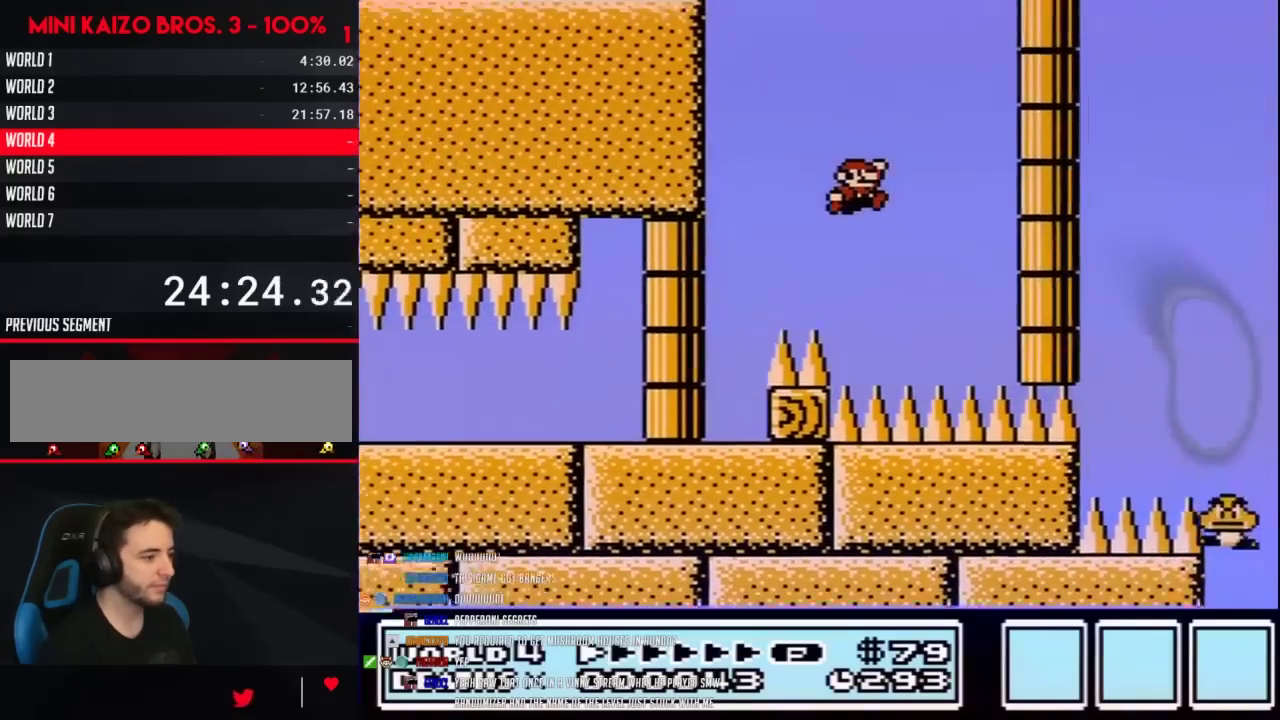
{"buttons": ["B", "DPAD_RIGHT"], "events": [[433, "A", "up"]]}
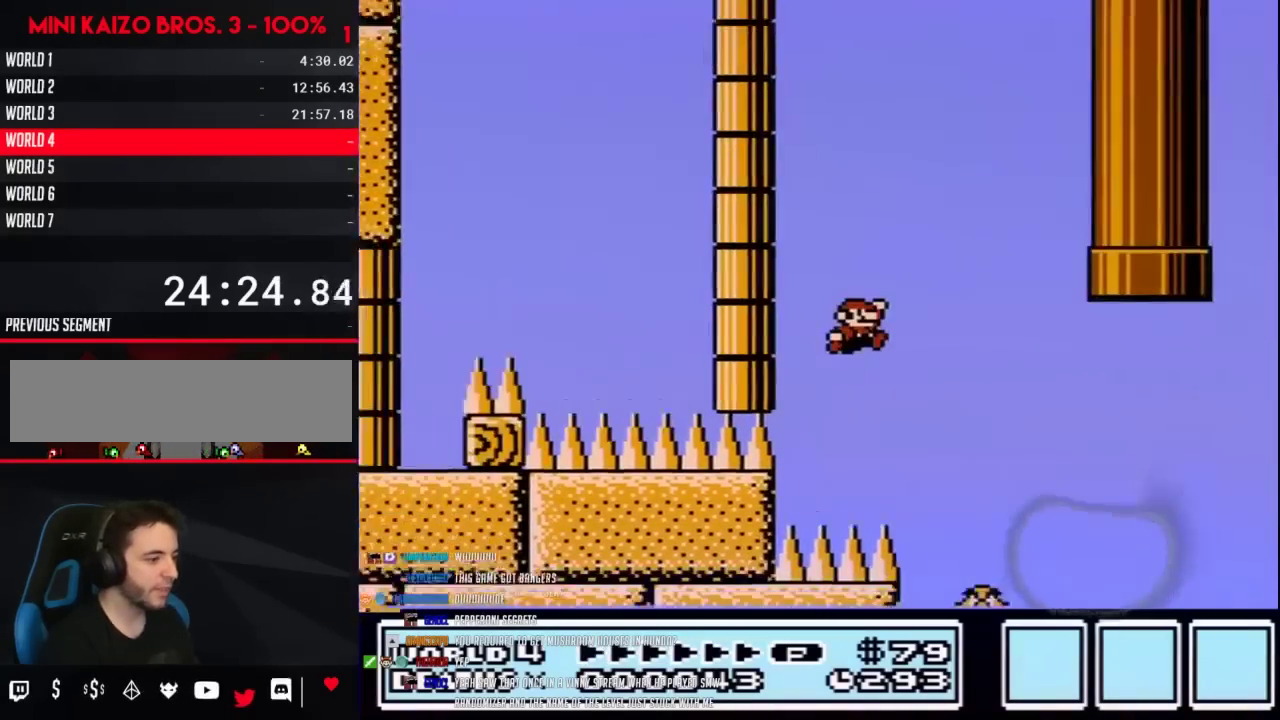
{"buttons": ["A", "B"], "events": [[183, "DPAD_LEFT", "down"], [183, "DPAD_RIGHT", "up"], [267, "DPAD_LEFT", "up"], [267, "DPAD_RIGHT", "down"], [300, "A", "down"], [500, "DPAD_RIGHT", "up"]]}
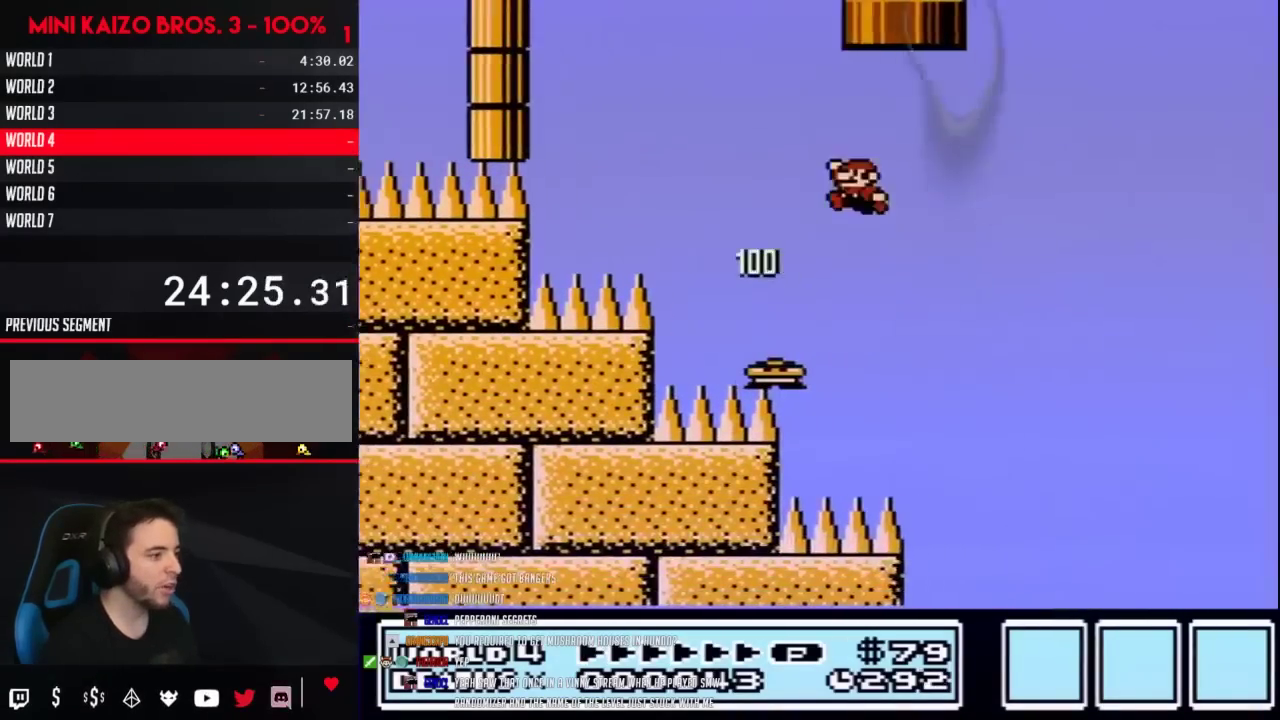
{"buttons": ["A", "B", "DPAD_UP", "DPAD_LEFT"], "events": [[17, "DPAD_LEFT", "down"], [150, "DPAD_LEFT", "up"], [150, "DPAD_RIGHT", "down"], [150, "DPAD_UP", "down"], [233, "DPAD_LEFT", "down"], [233, "DPAD_RIGHT", "up"]]}
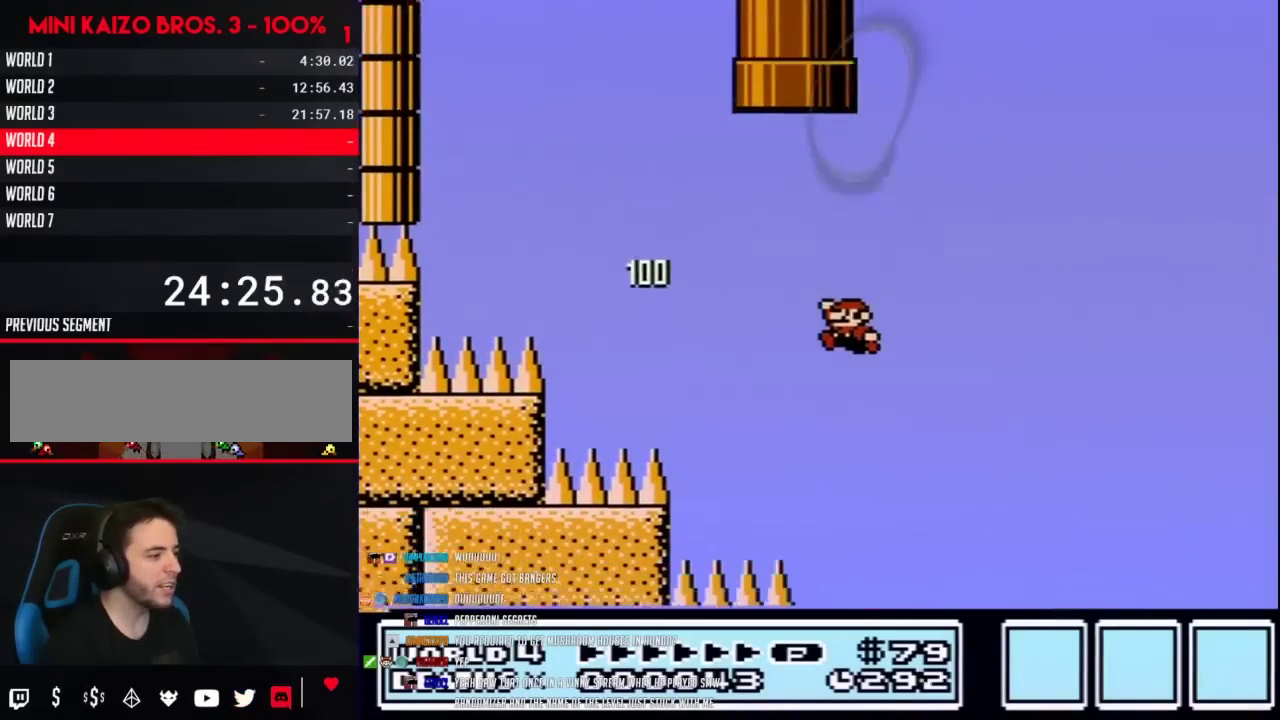
{"buttons": [], "events": [[50, "A", "up"], [233, "DPAD_UP", "up"], [350, "DPAD_LEFT", "up"], [433, "B", "up"]]}
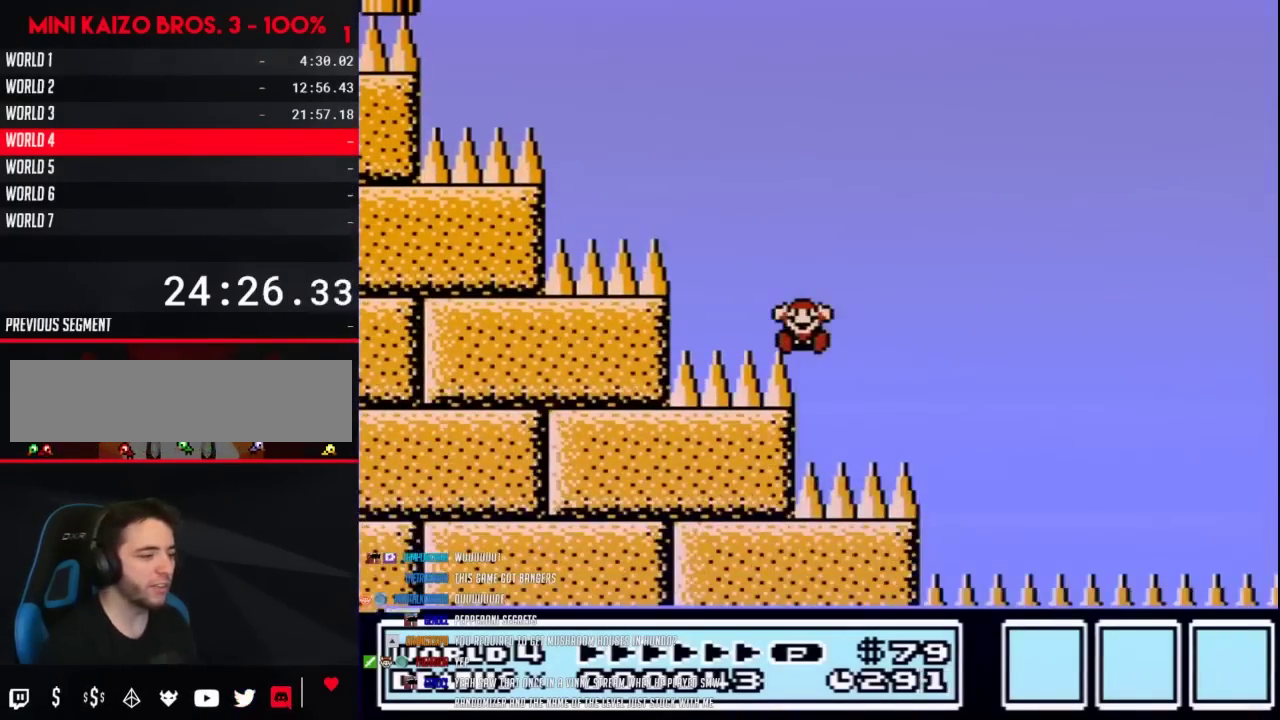
{"buttons": [], "events": []}